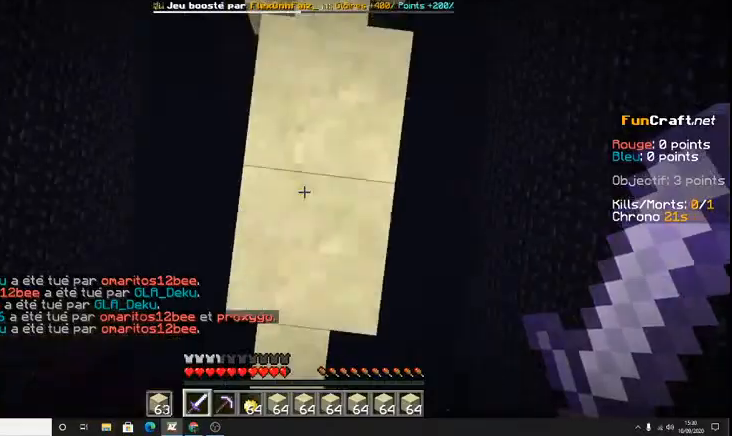
Gameplay with keyboard; each line is a JSON object with the keys held at the frame after it. "events" lists presses ("down") and releases ("up") of "d", "q", "s", "shift", "space" and "z" between this image and that frame as [ms after this image, input, new state], when the widget could be followed in between. No other keys are recorded. Mouse input is not recorded.
{"keys": ["space", "z"], "events": []}
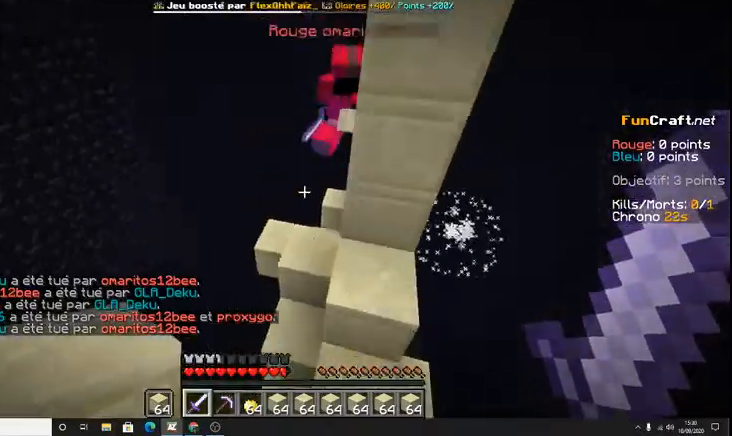
{"keys": ["s"], "events": [[333, "space", "up"], [367, "space", "down"], [500, "s", "down"], [500, "space", "up"], [500, "z", "up"]]}
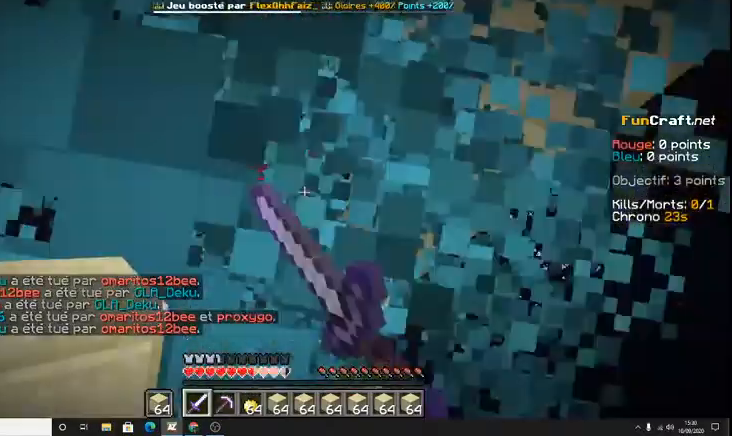
{"keys": ["z"], "events": [[267, "s", "up"], [400, "z", "down"]]}
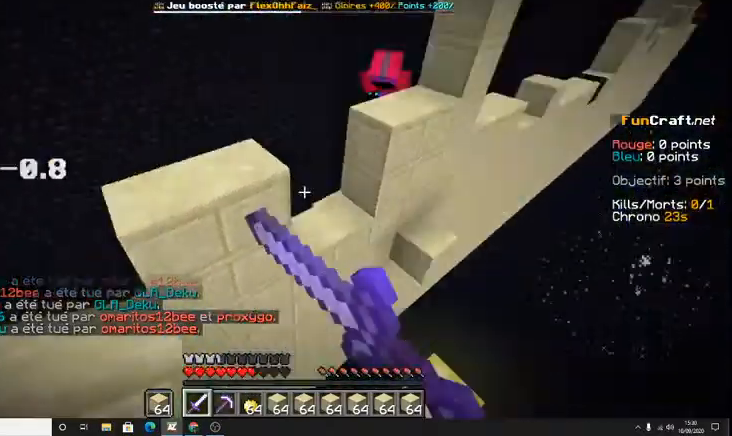
{"keys": ["q", "z"], "events": [[367, "q", "down"]]}
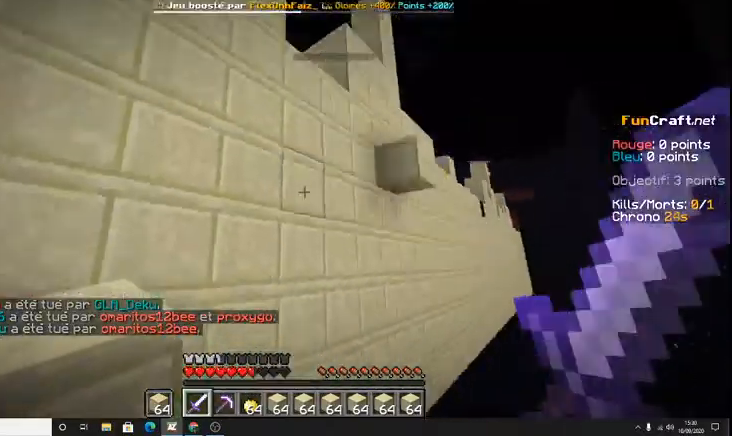
{"keys": ["z"], "events": [[300, "q", "up"]]}
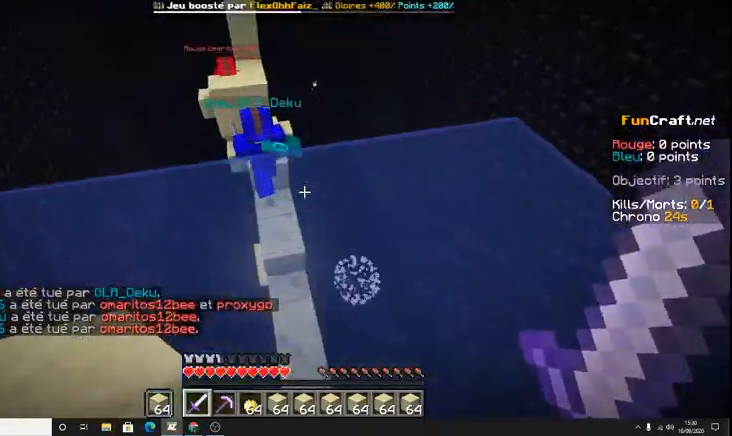
{"keys": ["z"], "events": []}